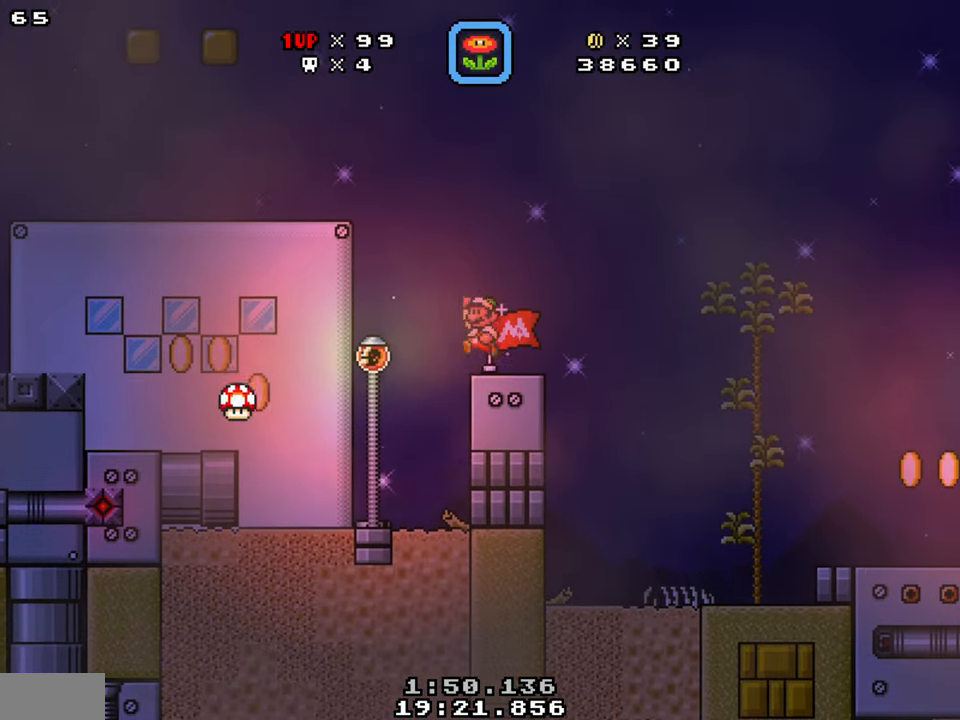
Gameplay with a controller (Nintendo layout); each line is a JSON object with the inputs held at the frame after it. "events" lists button and stick changes between this image and that frame as [ms after this image, input, new state], when the widget could be followed in between. Not read: L1 L3 R1 R3.
{"buttons": ["Y", "DPAD_DOWN", "DPAD_LEFT"], "events": [[66, "DPAD_DOWN", "down"], [216, "B", "up"]]}
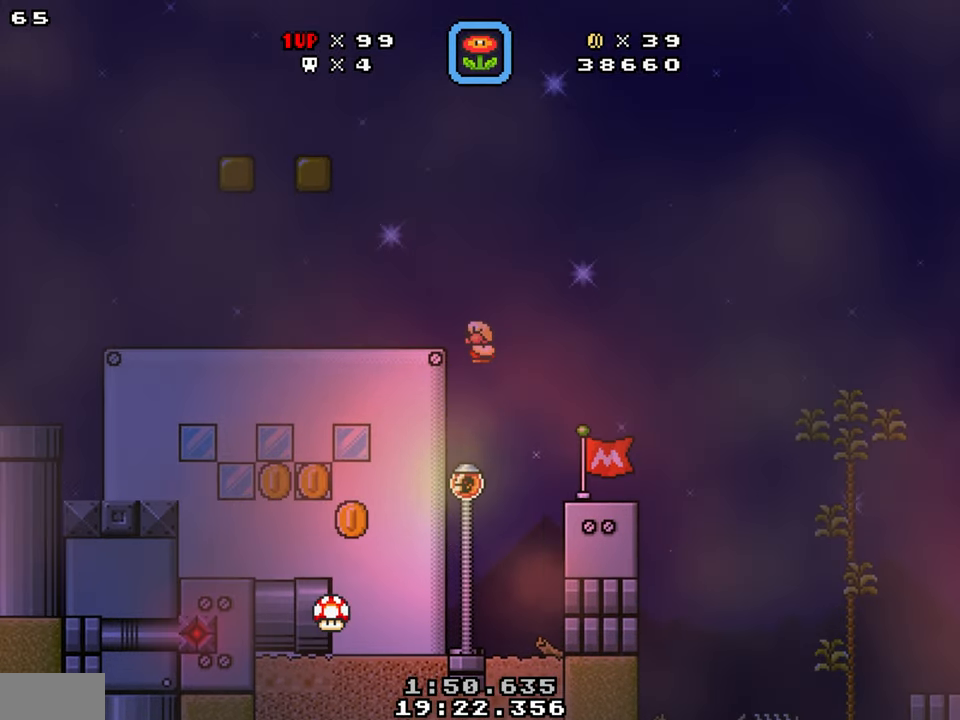
{"buttons": ["Y"], "events": [[283, "DPAD_DOWN", "up"], [433, "DPAD_LEFT", "up"]]}
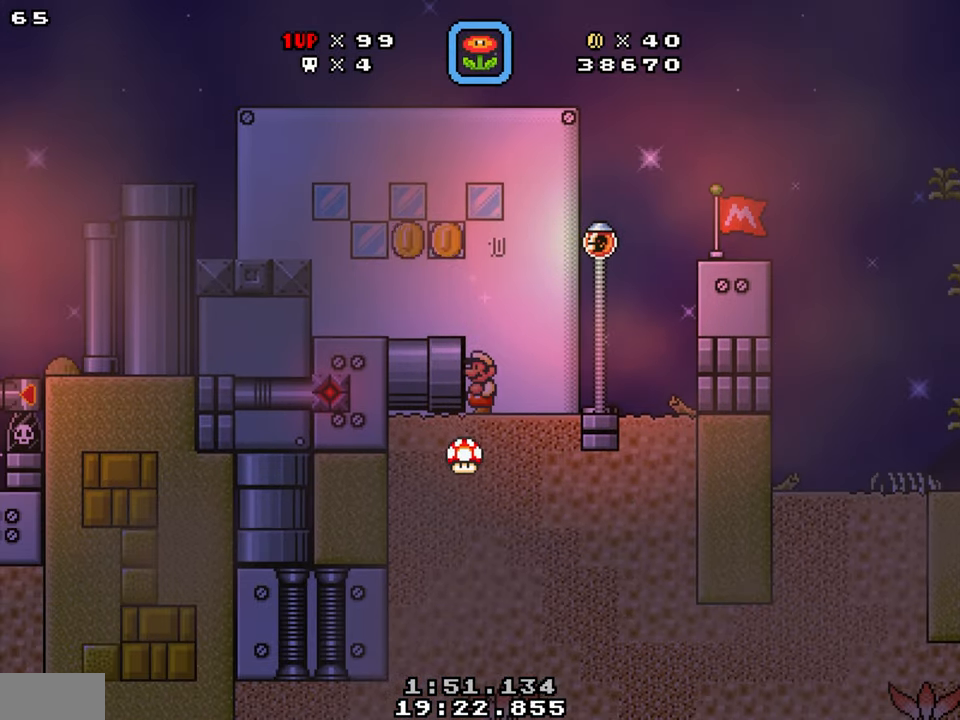
{"buttons": ["Y", "DPAD_LEFT"], "events": [[83, "B", "down"], [183, "B", "up"], [216, "DPAD_LEFT", "down"]]}
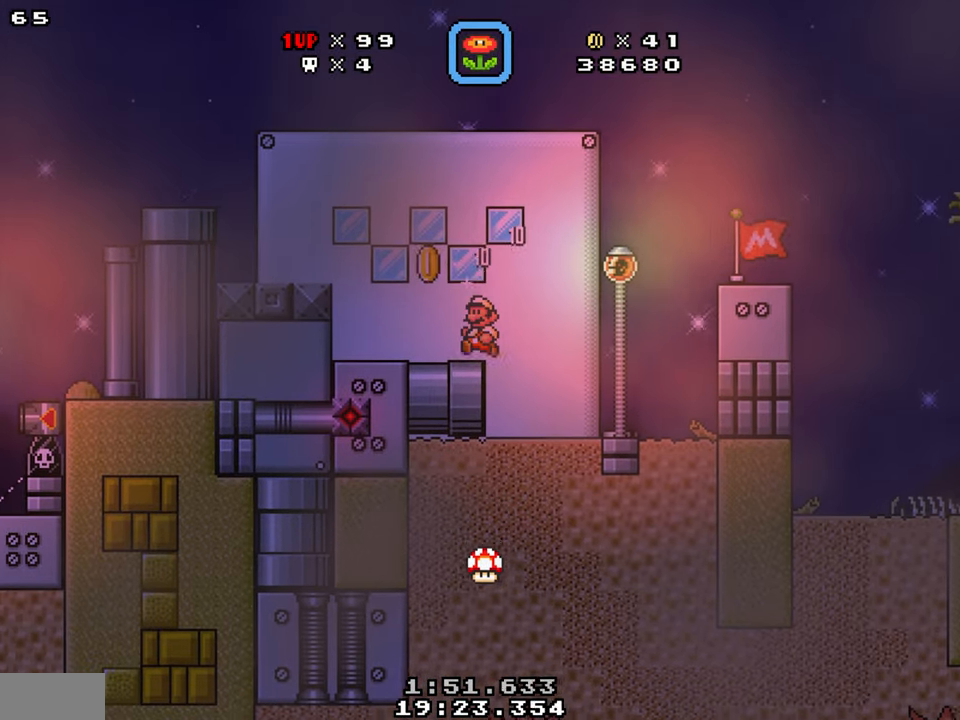
{"buttons": ["Y", "DPAD_RIGHT"], "events": [[166, "B", "down"], [183, "DPAD_RIGHT", "down"], [200, "DPAD_LEFT", "up"], [300, "B", "up"]]}
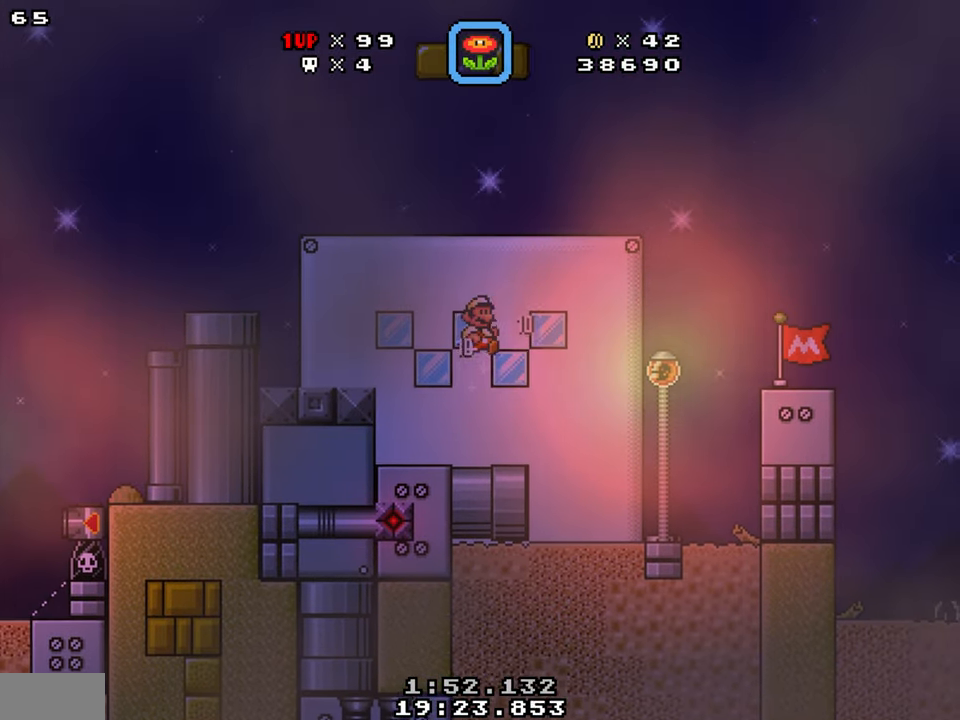
{"buttons": ["Y", "DPAD_RIGHT"], "events": []}
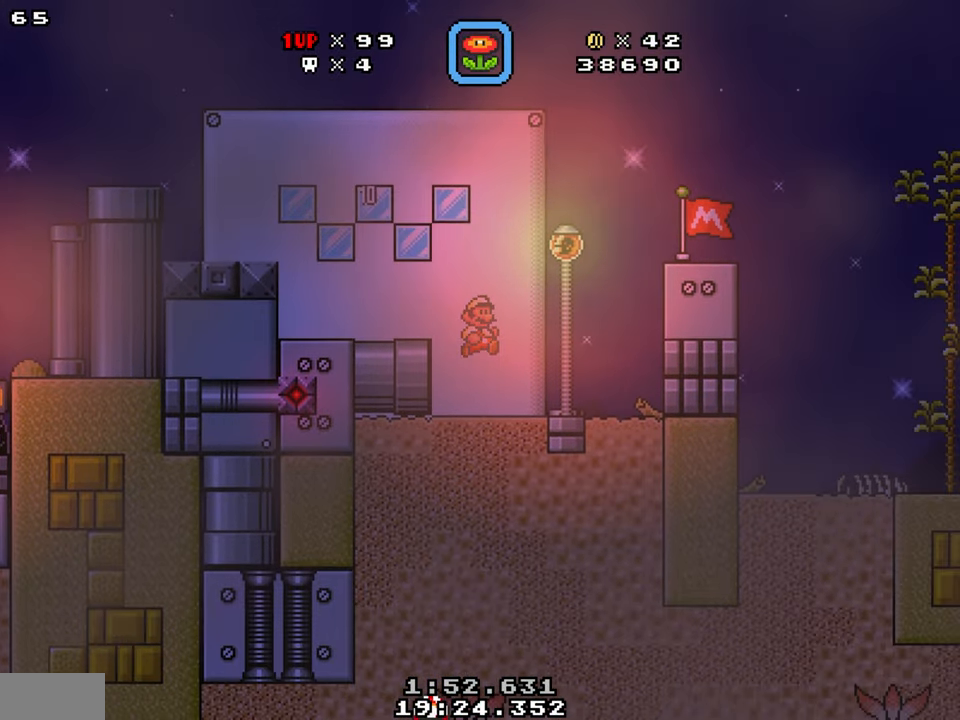
{"buttons": ["Y", "DPAD_LEFT"], "events": [[233, "DPAD_RIGHT", "up"], [250, "B", "down"], [300, "DPAD_LEFT", "down"], [333, "DPAD_LEFT", "up"], [483, "B", "up"], [483, "DPAD_LEFT", "down"]]}
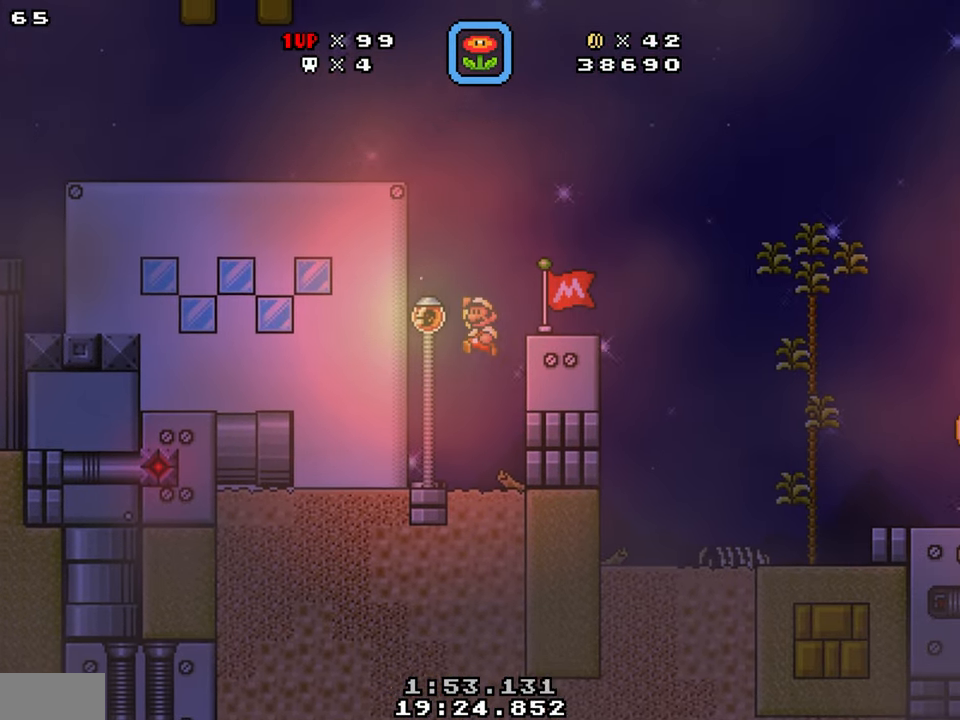
{"buttons": ["Y", "DPAD_RIGHT"], "events": [[83, "DPAD_LEFT", "up"], [100, "DPAD_RIGHT", "down"]]}
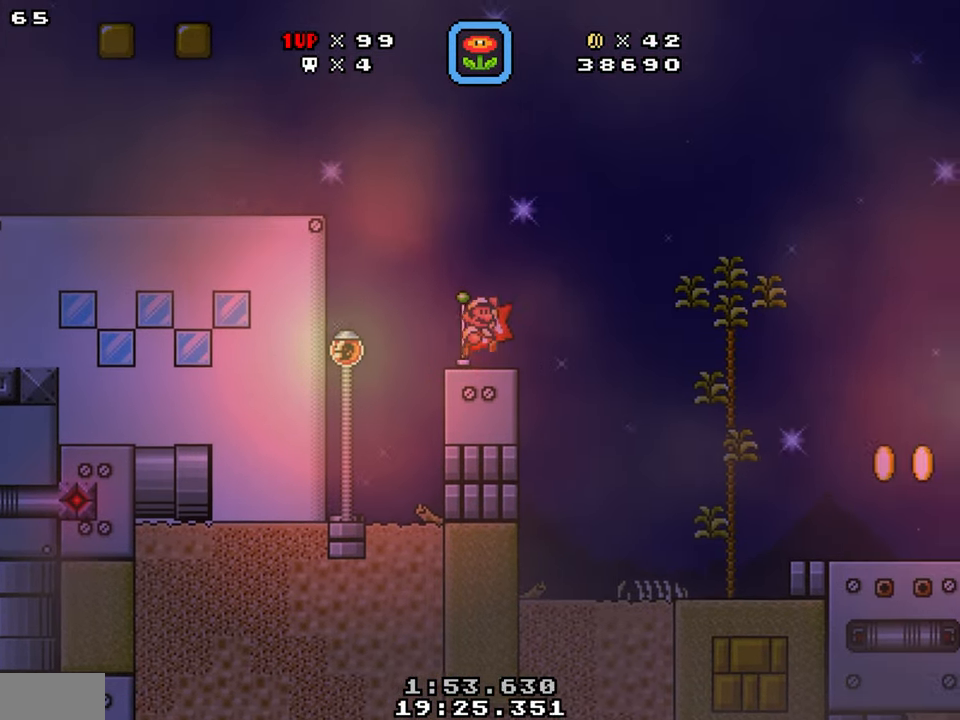
{"buttons": ["Y", "DPAD_RIGHT"], "events": [[16, "B", "down"], [233, "B", "up"]]}
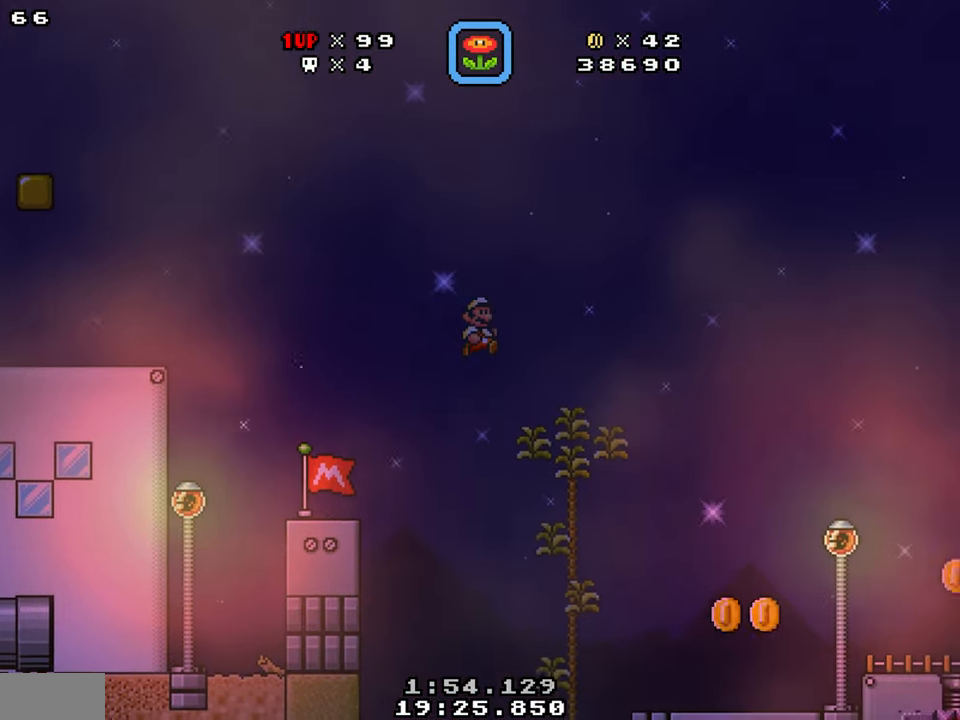
{"buttons": ["Y", "DPAD_RIGHT"], "events": []}
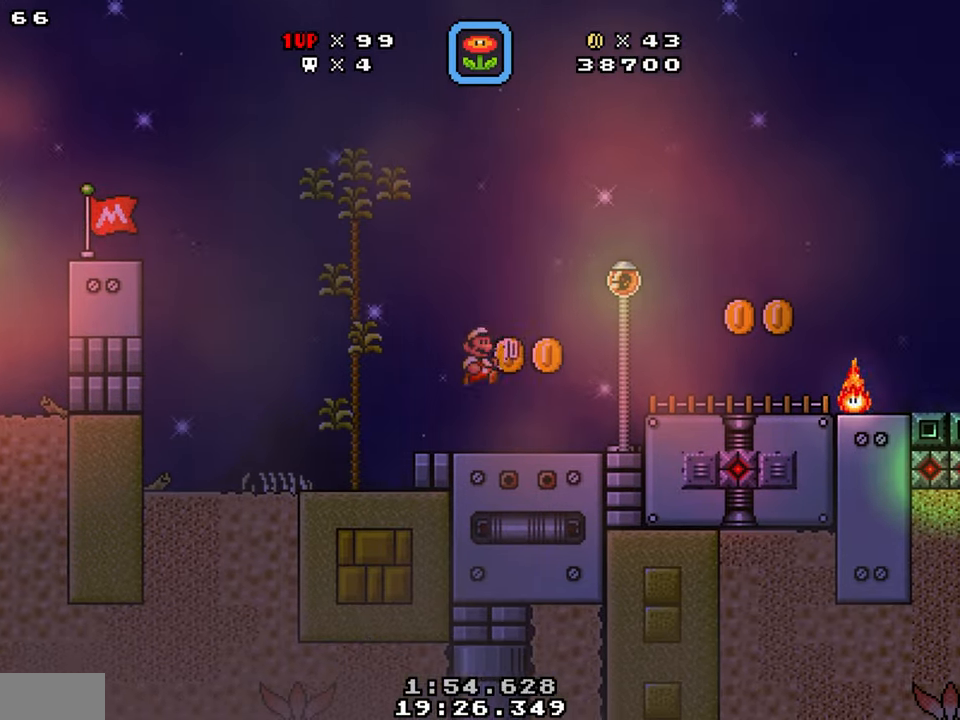
{"buttons": ["B", "Y", "DPAD_RIGHT"], "events": [[167, "B", "down"]]}
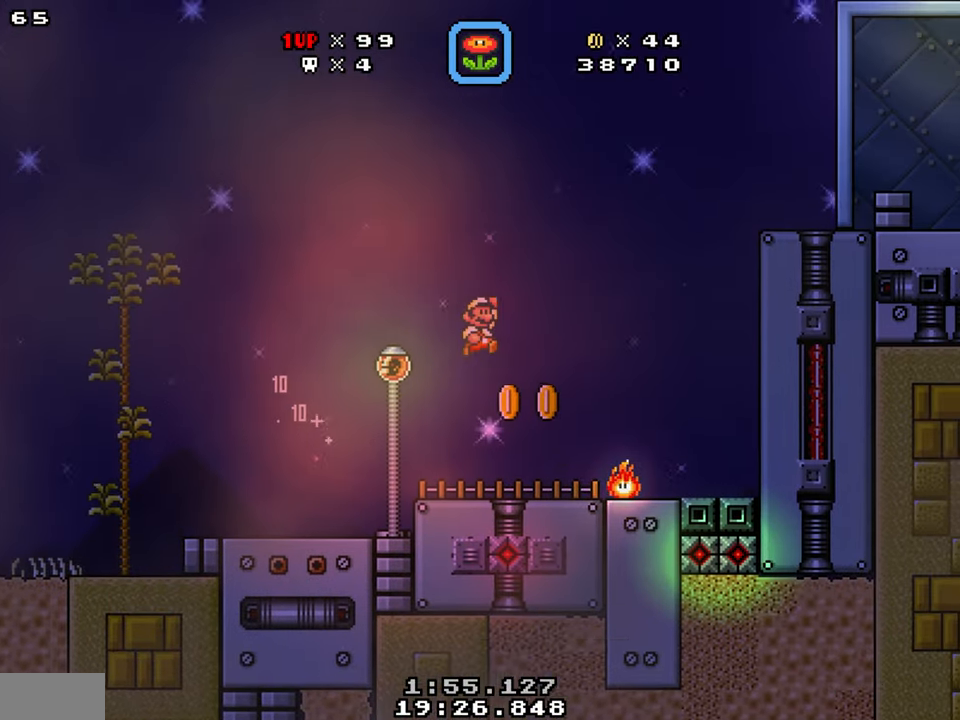
{"buttons": ["Y", "DPAD_LEFT"], "events": [[367, "B", "up"], [367, "DPAD_RIGHT", "up"], [400, "DPAD_LEFT", "down"]]}
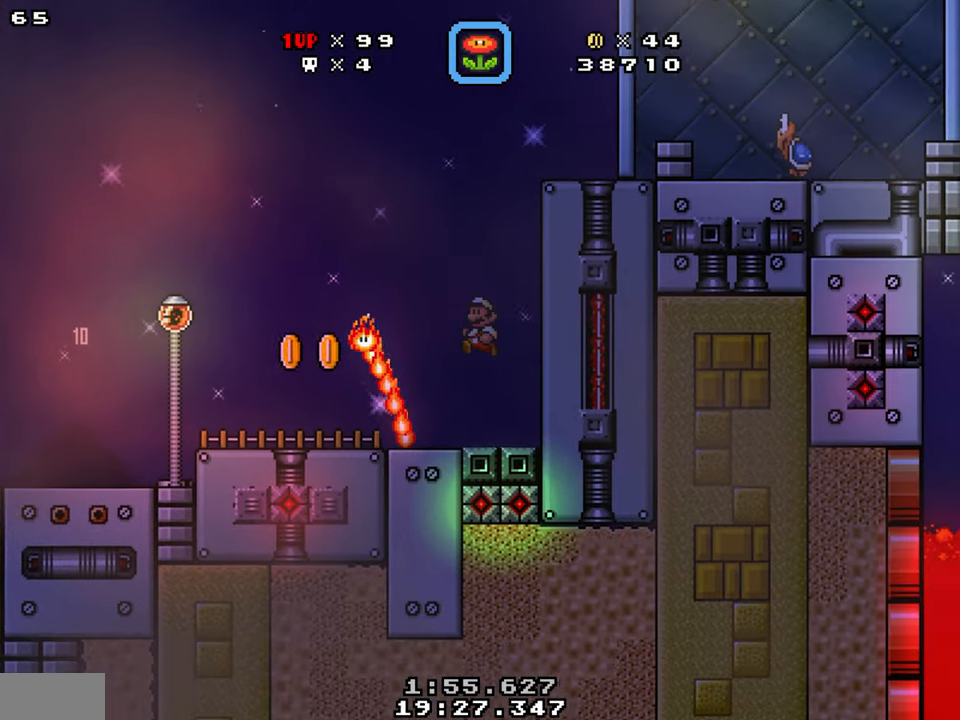
{"buttons": ["Y"], "events": [[150, "DPAD_LEFT", "up"]]}
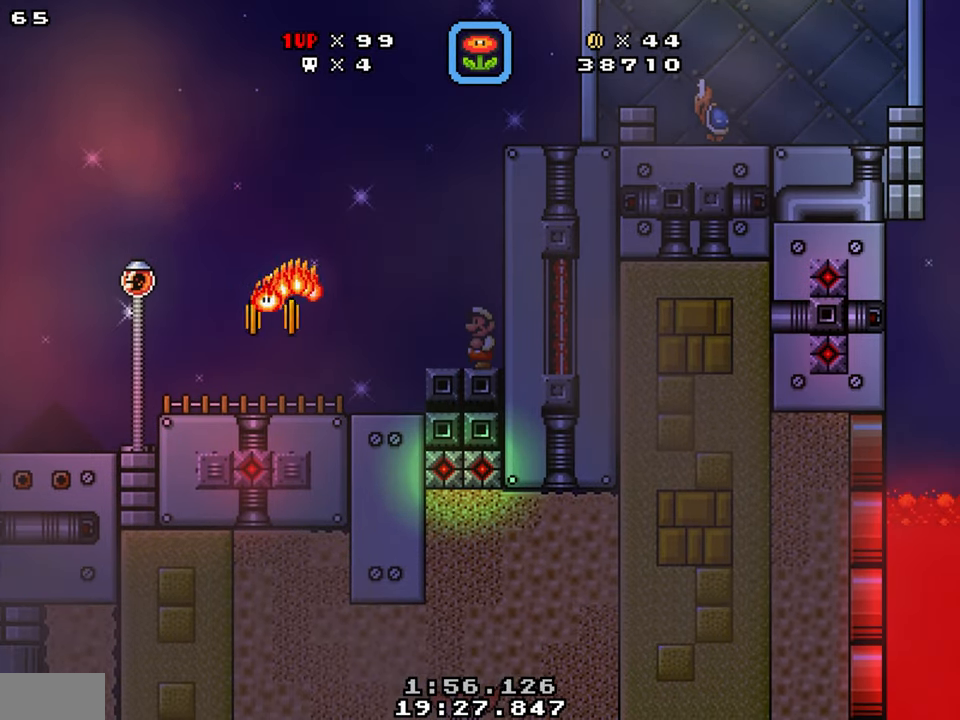
{"buttons": ["B", "Y"], "events": [[83, "DPAD_LEFT", "down"], [350, "B", "down"], [483, "DPAD_LEFT", "up"]]}
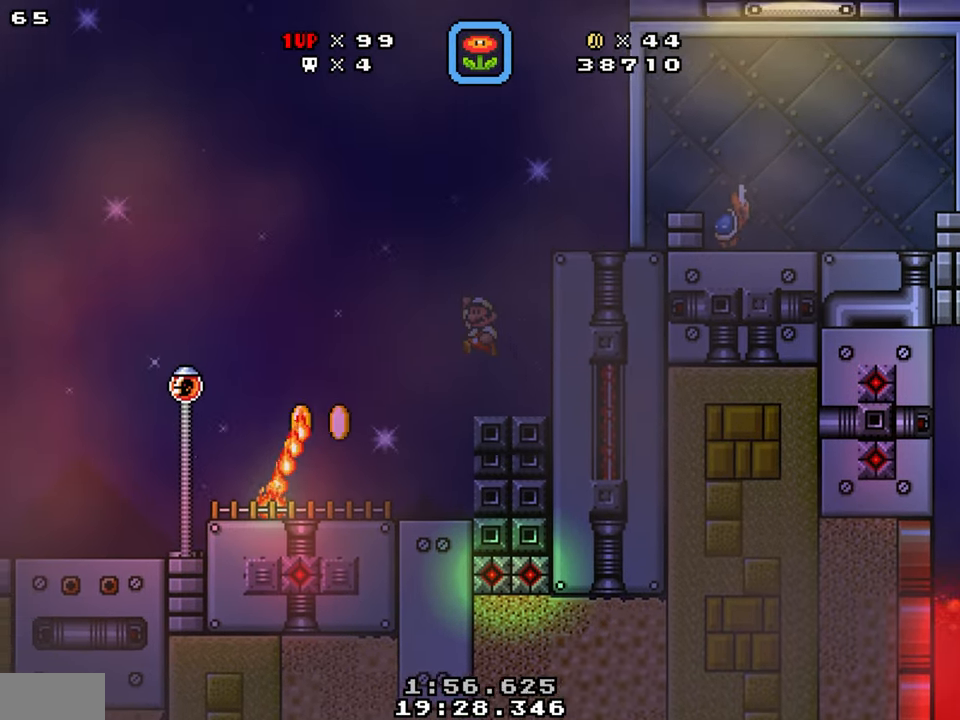
{"buttons": ["Y"], "events": [[50, "DPAD_RIGHT", "down"], [133, "DPAD_UP", "down"], [200, "Y", "up"], [367, "Y", "down"], [433, "B", "up"], [450, "DPAD_UP", "up"], [467, "DPAD_RIGHT", "up"]]}
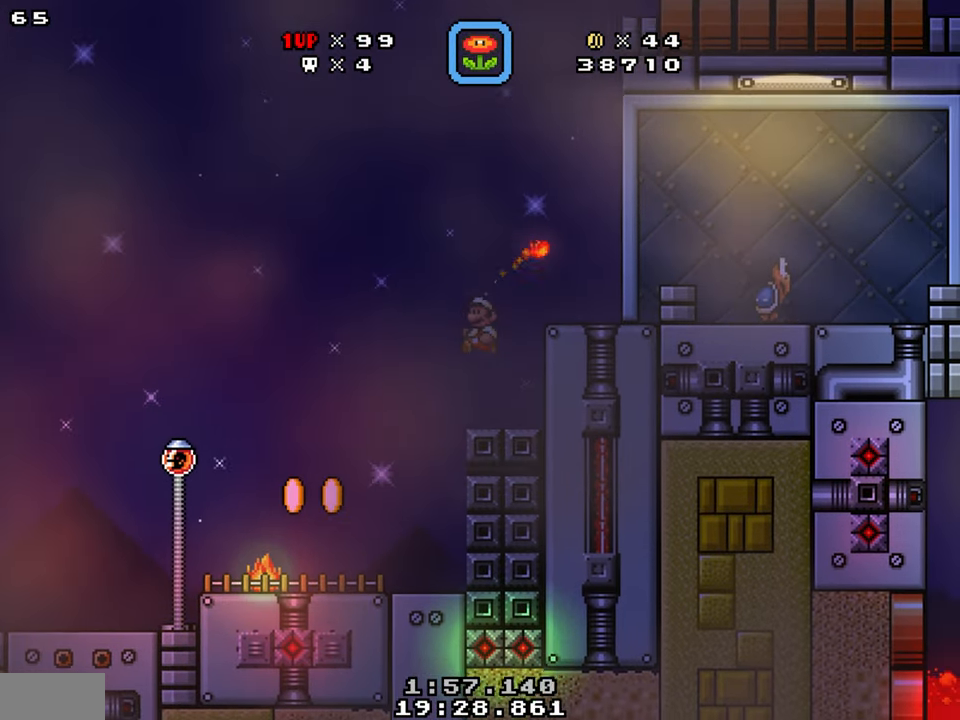
{"buttons": ["Y", "DPAD_UP", "DPAD_RIGHT"], "events": [[17, "DPAD_LEFT", "down"], [183, "DPAD_LEFT", "up"], [217, "DPAD_RIGHT", "down"], [233, "B", "down"], [333, "DPAD_UP", "down"], [400, "Y", "up"], [483, "B", "up"], [500, "Y", "down"]]}
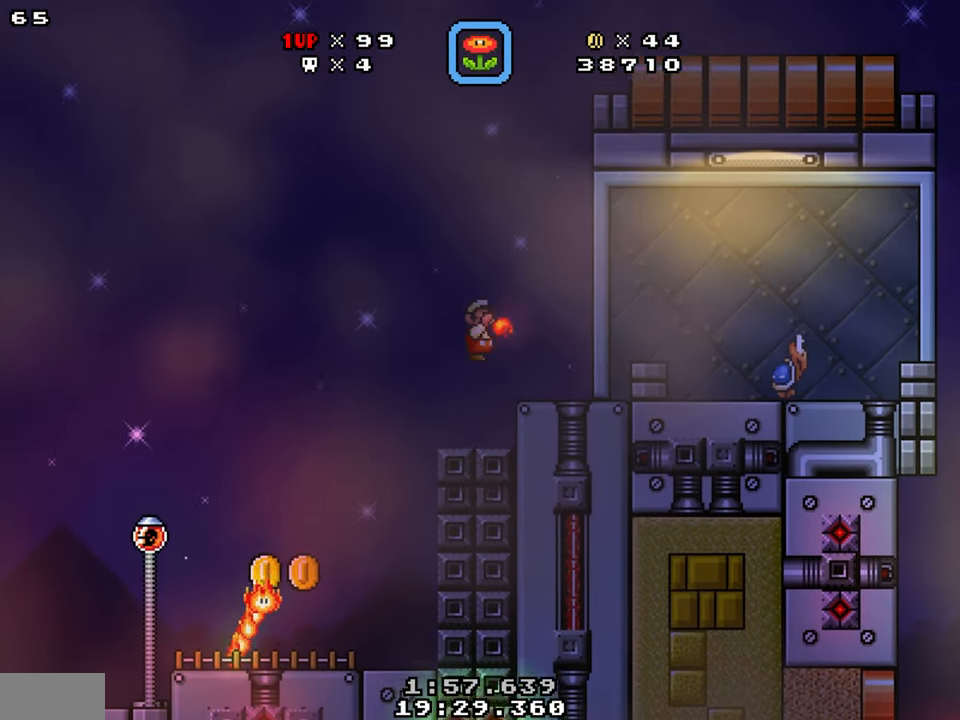
{"buttons": ["Y", "DPAD_DOWN", "DPAD_RIGHT"], "events": [[67, "DPAD_RIGHT", "up"], [100, "DPAD_UP", "up"], [417, "DPAD_RIGHT", "down"], [467, "DPAD_DOWN", "down"]]}
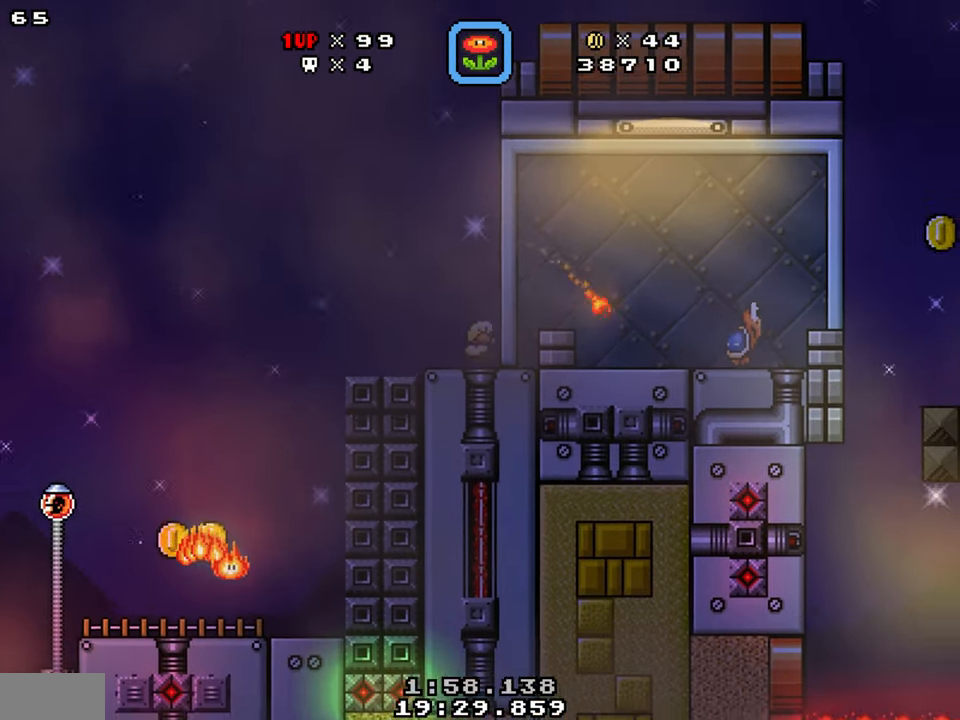
{"buttons": ["Y", "DPAD_RIGHT"], "events": [[17, "B", "down"], [133, "B", "up"], [133, "DPAD_DOWN", "up"], [150, "DPAD_RIGHT", "up"], [233, "DPAD_LEFT", "down"], [367, "DPAD_LEFT", "up"], [400, "DPAD_RIGHT", "down"]]}
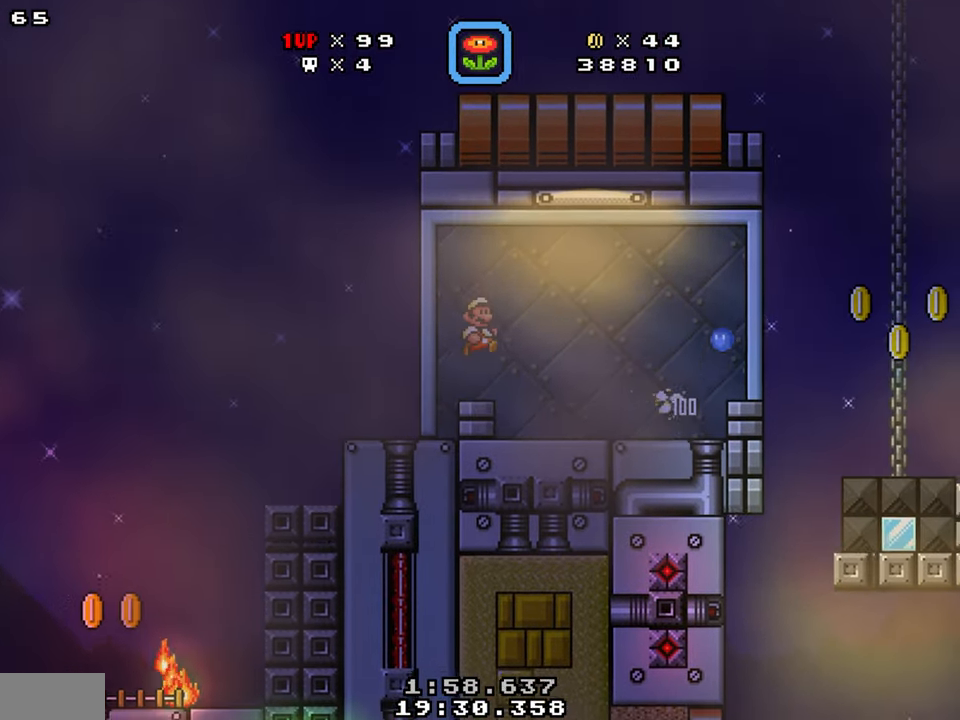
{"buttons": ["Y", "DPAD_RIGHT"], "events": []}
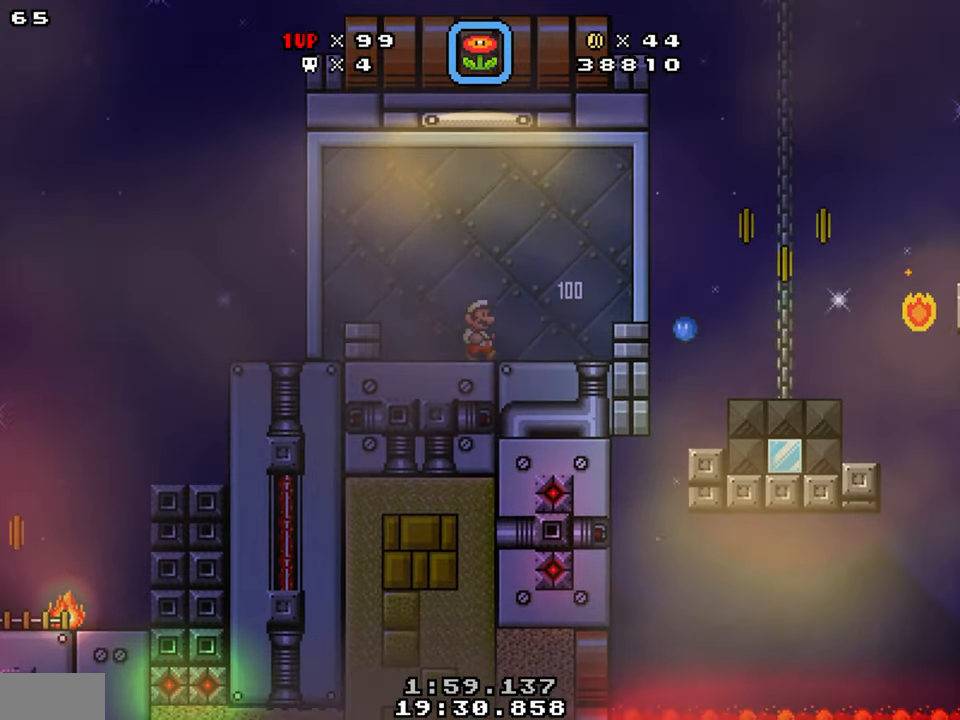
{"buttons": ["Y"], "events": [[67, "B", "down"], [234, "B", "up"], [417, "DPAD_RIGHT", "up"]]}
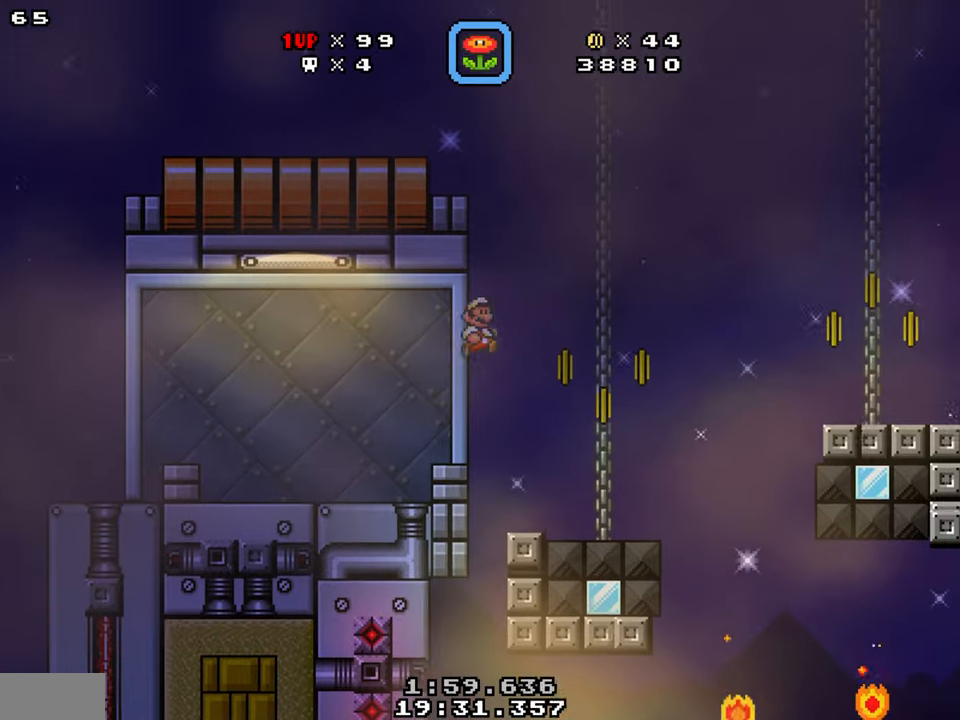
{"buttons": ["Y"], "events": [[34, "DPAD_LEFT", "down"], [384, "DPAD_LEFT", "up"]]}
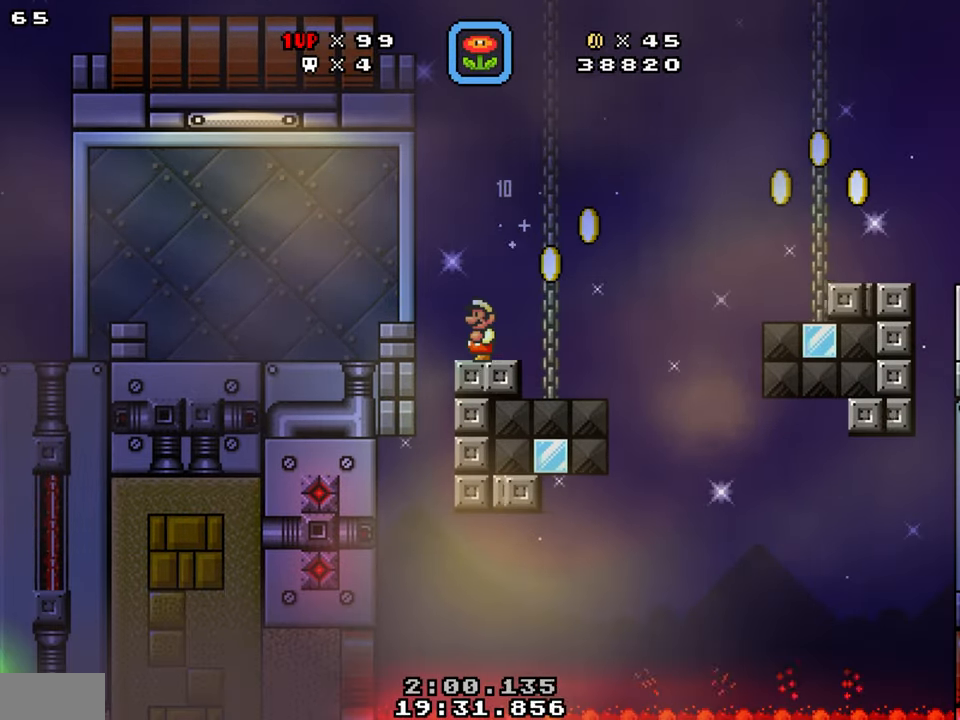
{"buttons": ["Y", "DPAD_RIGHT"], "events": [[234, "DPAD_RIGHT", "down"], [334, "B", "down"], [400, "B", "up"]]}
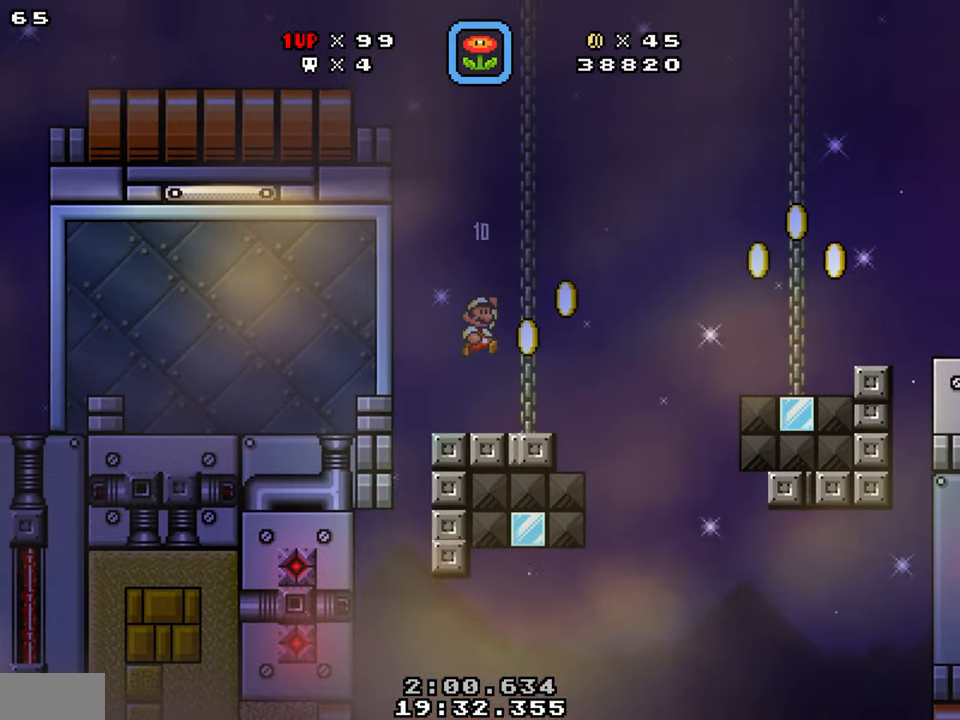
{"buttons": ["B", "Y"], "events": [[134, "DPAD_RIGHT", "up"], [484, "B", "down"]]}
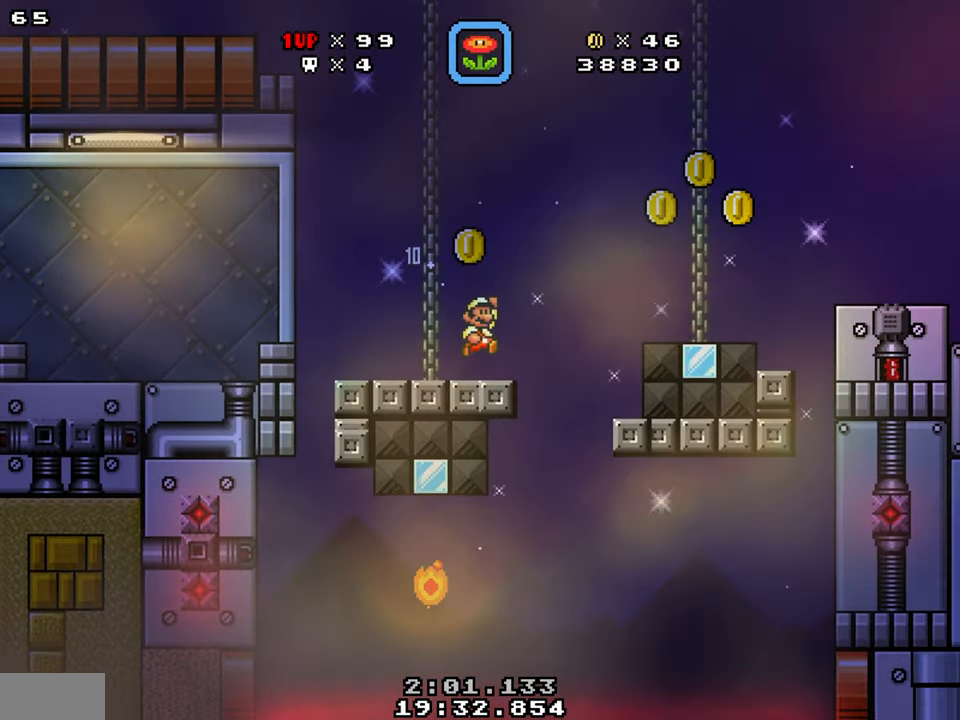
{"buttons": ["Y"], "events": [[500, "B", "up"]]}
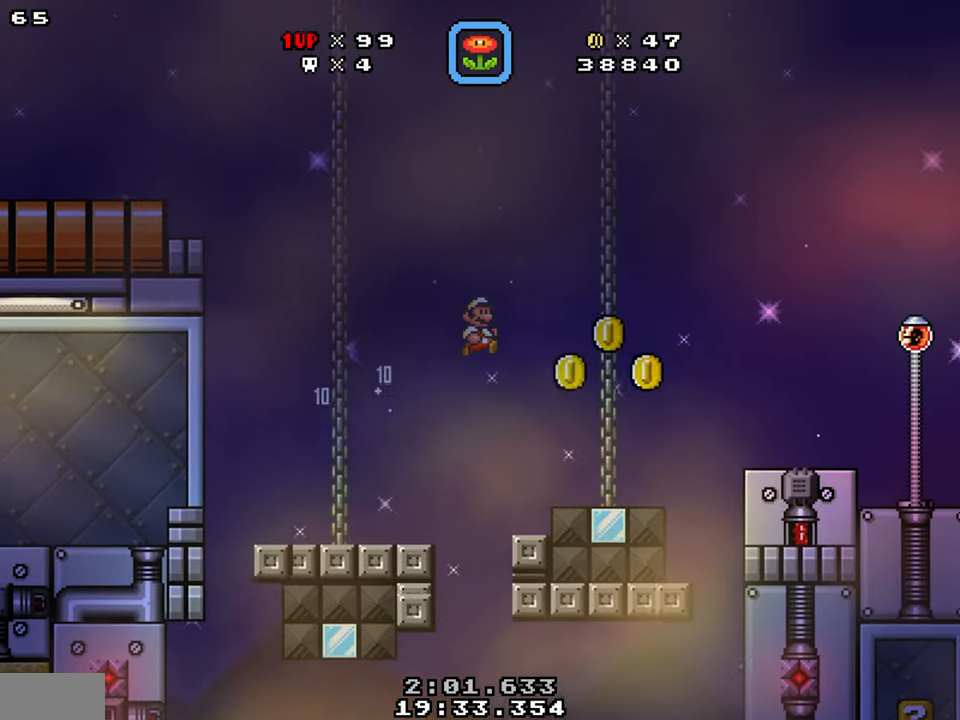
{"buttons": ["Y", "DPAD_RIGHT"], "events": [[184, "DPAD_LEFT", "down"], [317, "DPAD_LEFT", "up"], [350, "DPAD_RIGHT", "down"]]}
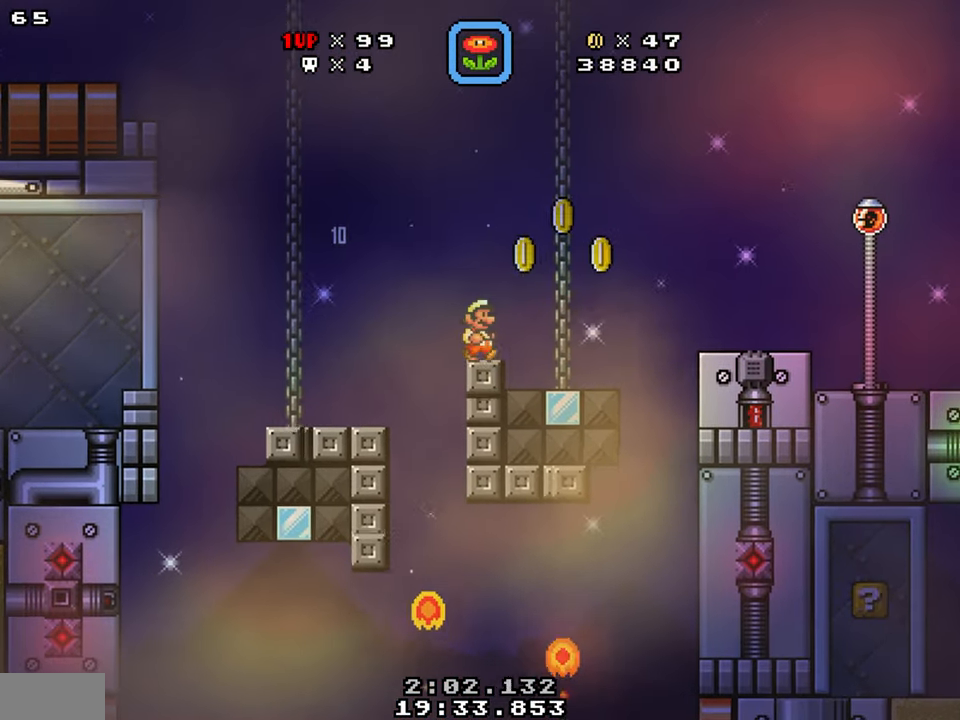
{"buttons": ["B", "Y", "DPAD_RIGHT"], "events": [[167, "B", "down"]]}
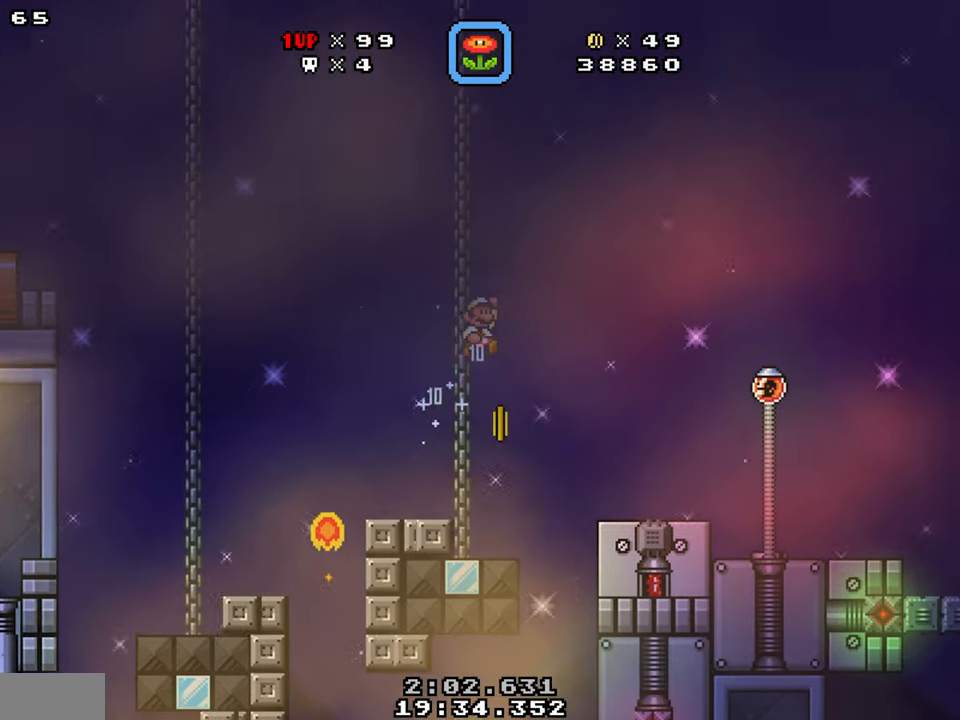
{"buttons": ["Y", "DPAD_RIGHT"], "events": [[367, "B", "up"]]}
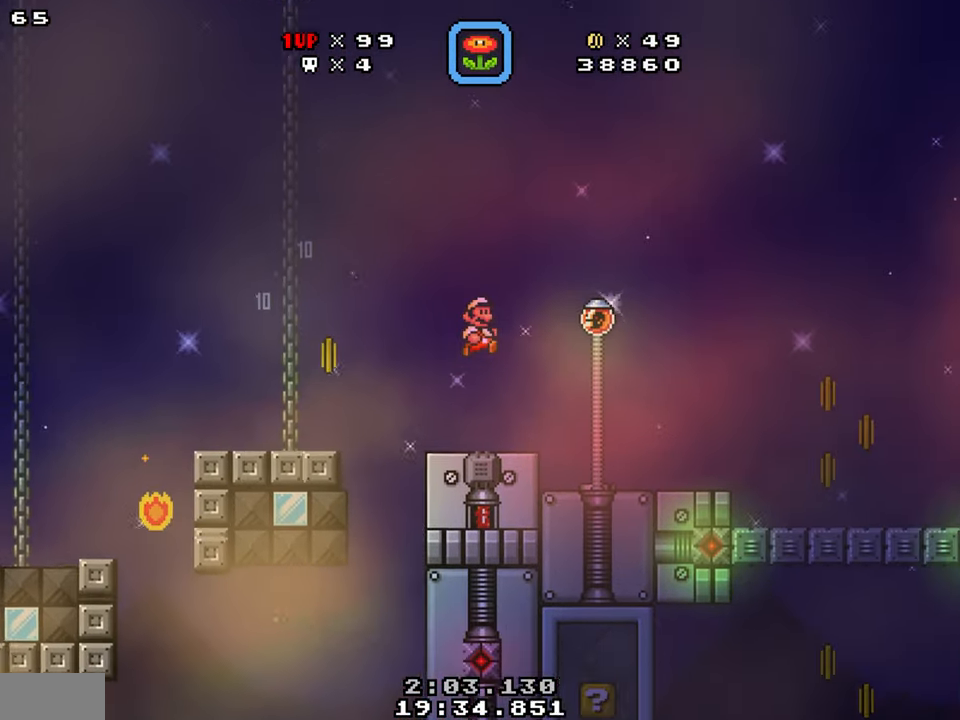
{"buttons": ["Y", "DPAD_RIGHT"], "events": []}
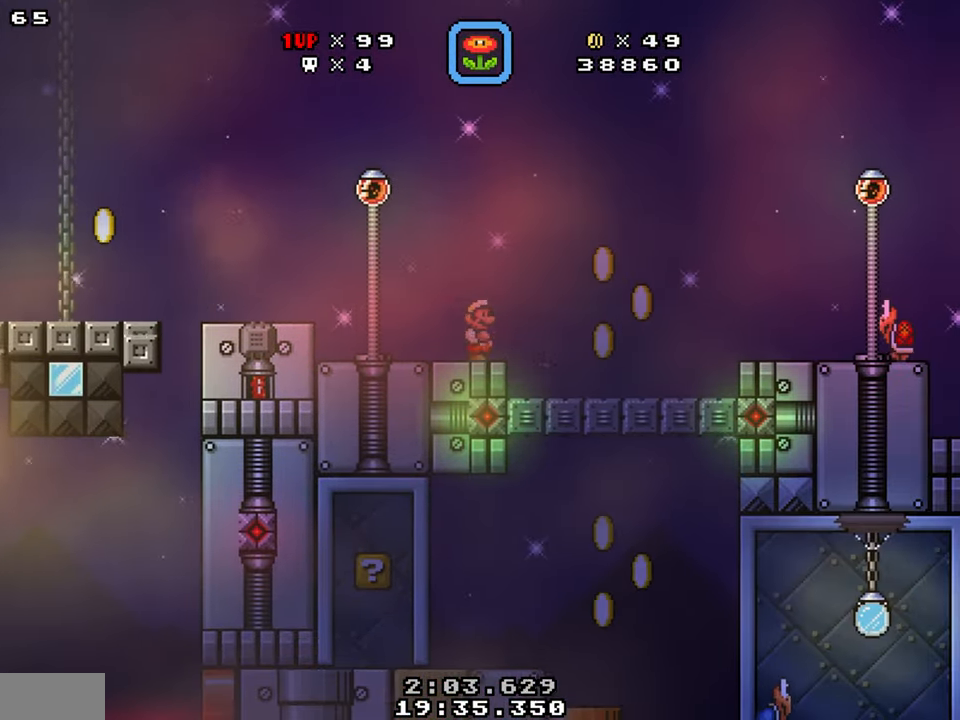
{"buttons": ["B", "DPAD_RIGHT"], "events": [[184, "DPAD_LEFT", "down"], [184, "DPAD_RIGHT", "up"], [317, "B", "down"], [317, "DPAD_LEFT", "up"], [317, "DPAD_RIGHT", "down"], [450, "Y", "up"]]}
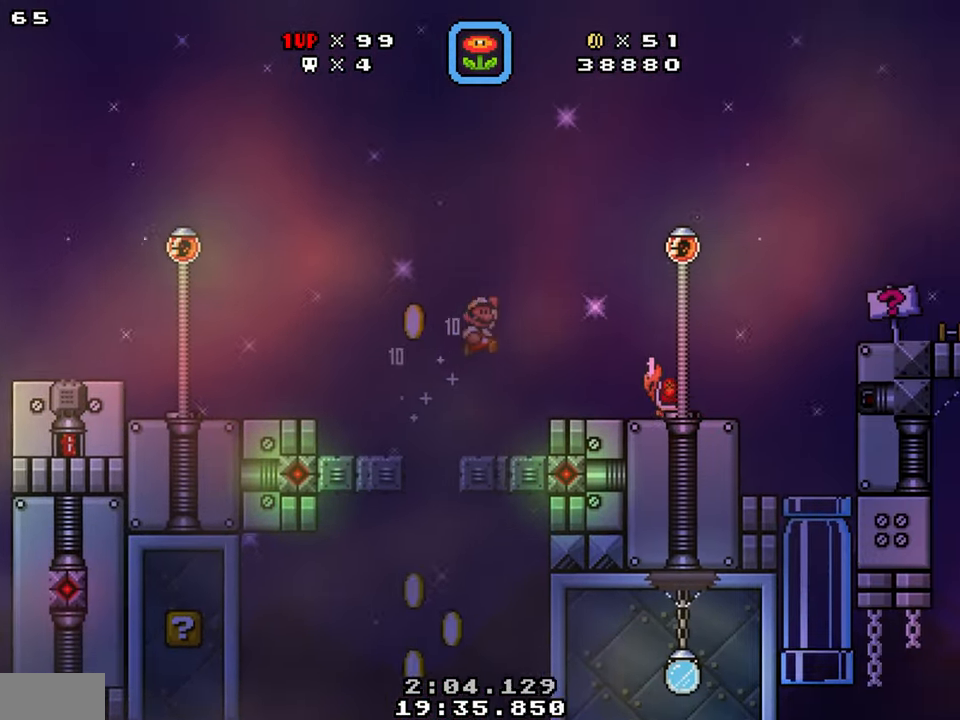
{"buttons": ["Y", "DPAD_LEFT"], "events": [[67, "Y", "down"], [150, "B", "up"], [450, "DPAD_RIGHT", "up"], [500, "DPAD_LEFT", "down"]]}
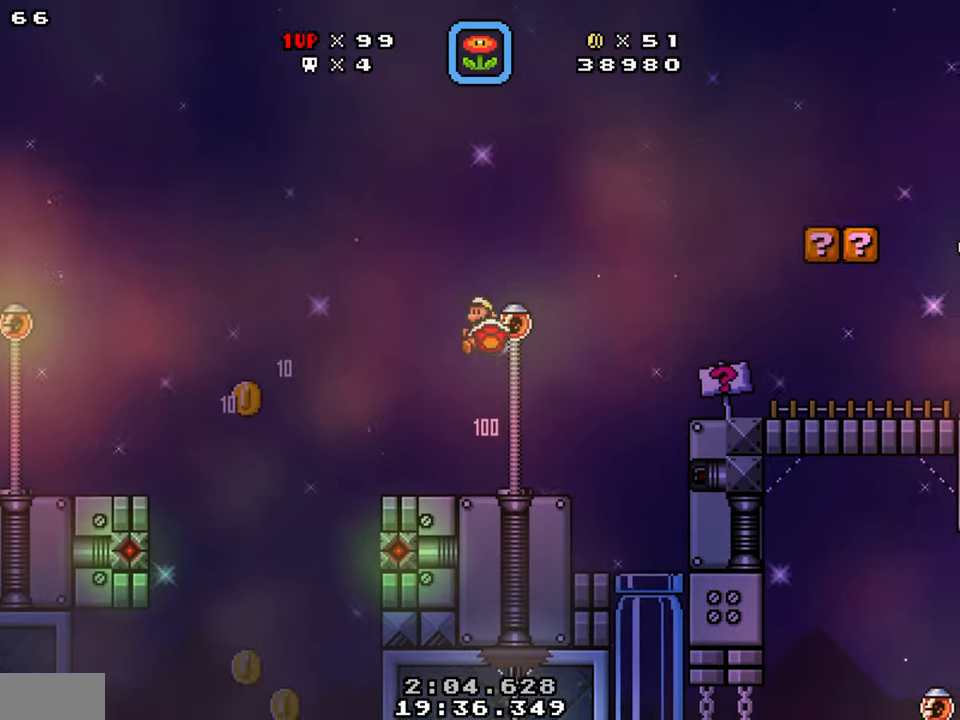
{"buttons": ["Y", "DPAD_RIGHT"], "events": [[116, "DPAD_LEFT", "up"], [133, "DPAD_RIGHT", "down"], [316, "B", "down"], [450, "B", "up"]]}